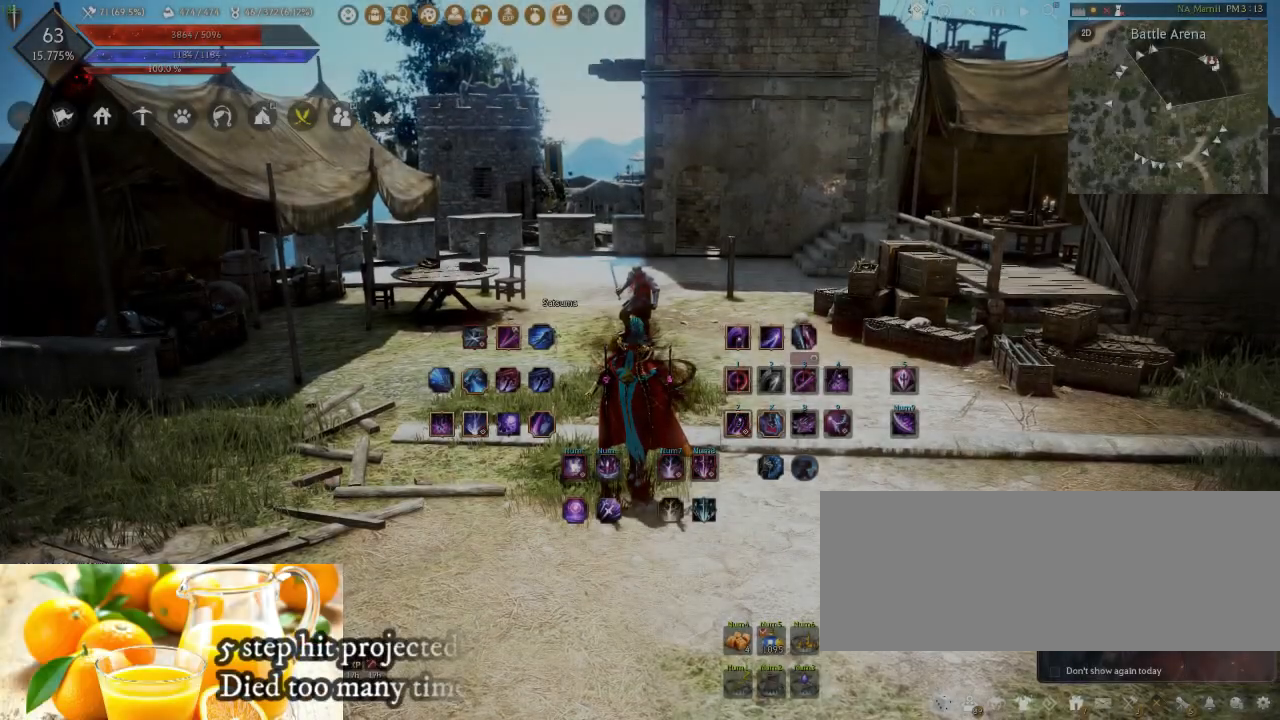
Gameplay with keyboard and mouse; each line is a JSON object with the keys and mouse buttons held at the frame after it. "events" lists presses ("down") and releases ("up") of "a", "d", "e", "f", "q", "s", "shift", "space", "t", "tab", "tilde", "w", "mouse_left" and "mouse_right" between this image and that frame as [ms after this image, input, new state], when the widget could be followed in between. "mouse_left", "mouse_right" = the "left", "right" buttons of the "mouse" list. No other keys are recorded. Mouse movement is not recorded.
{"keys": [], "mouse": [], "events": []}
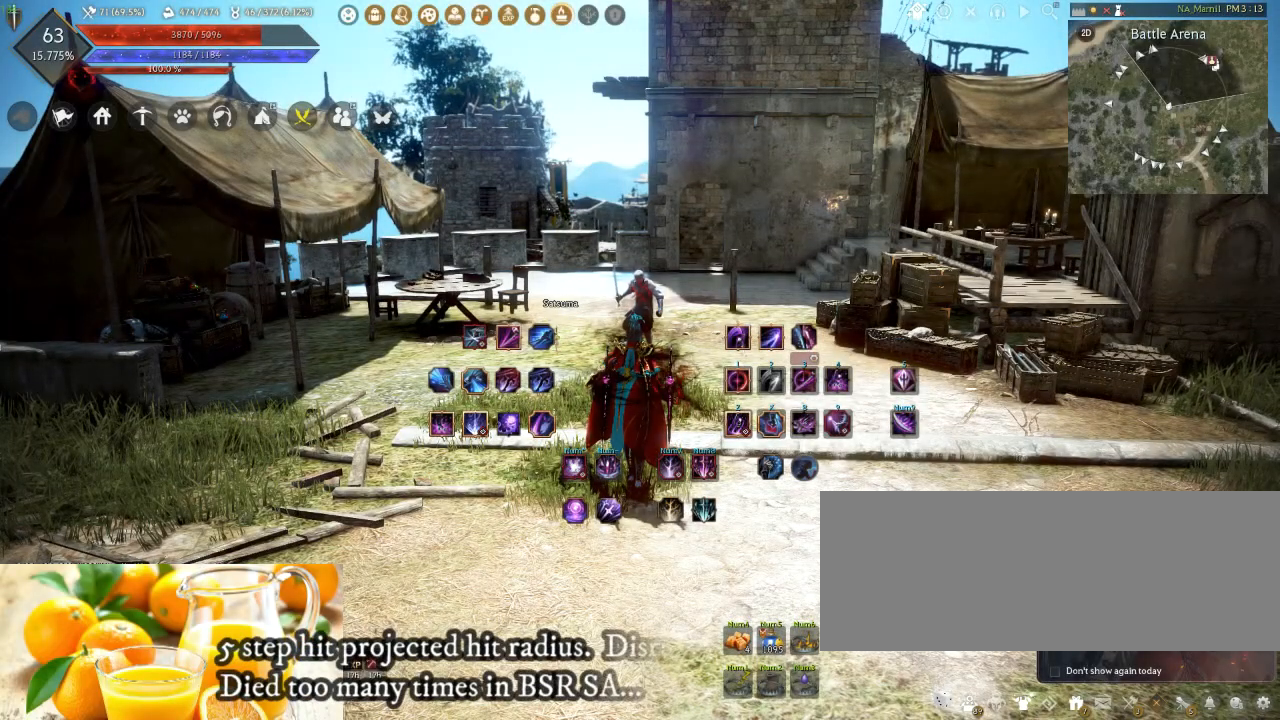
{"keys": [], "mouse": [], "events": []}
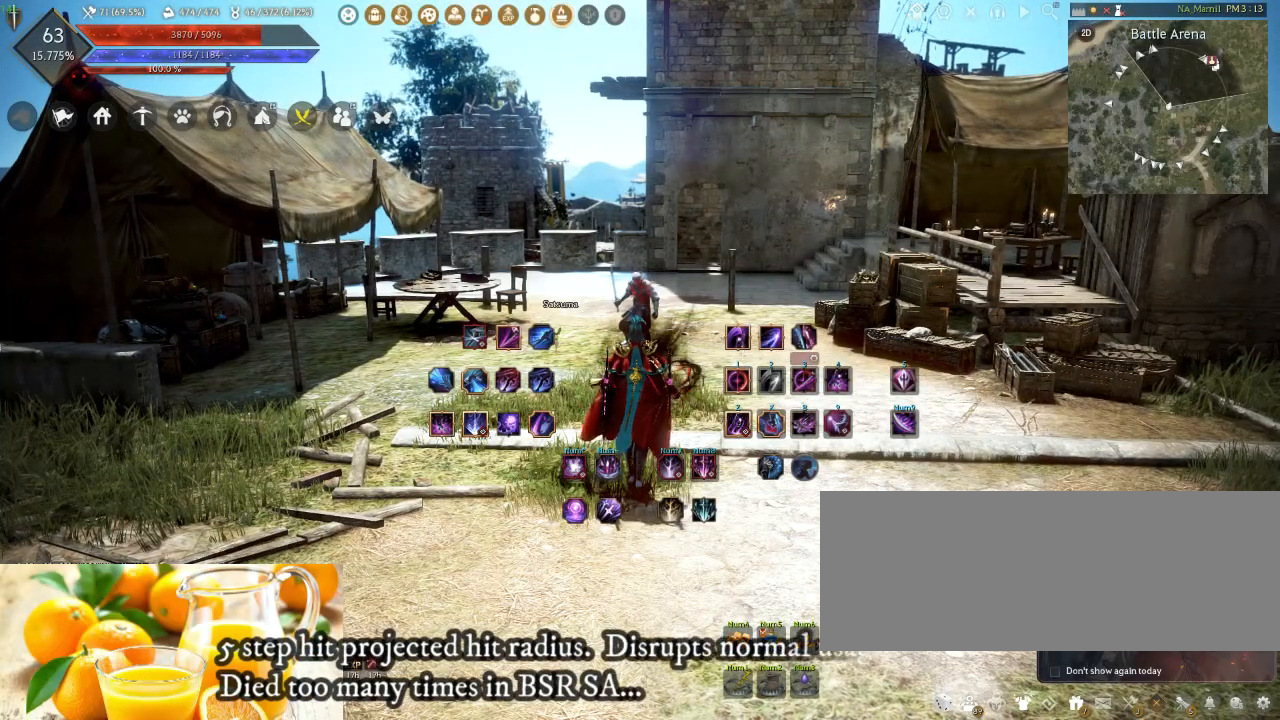
{"keys": [], "mouse": [], "events": []}
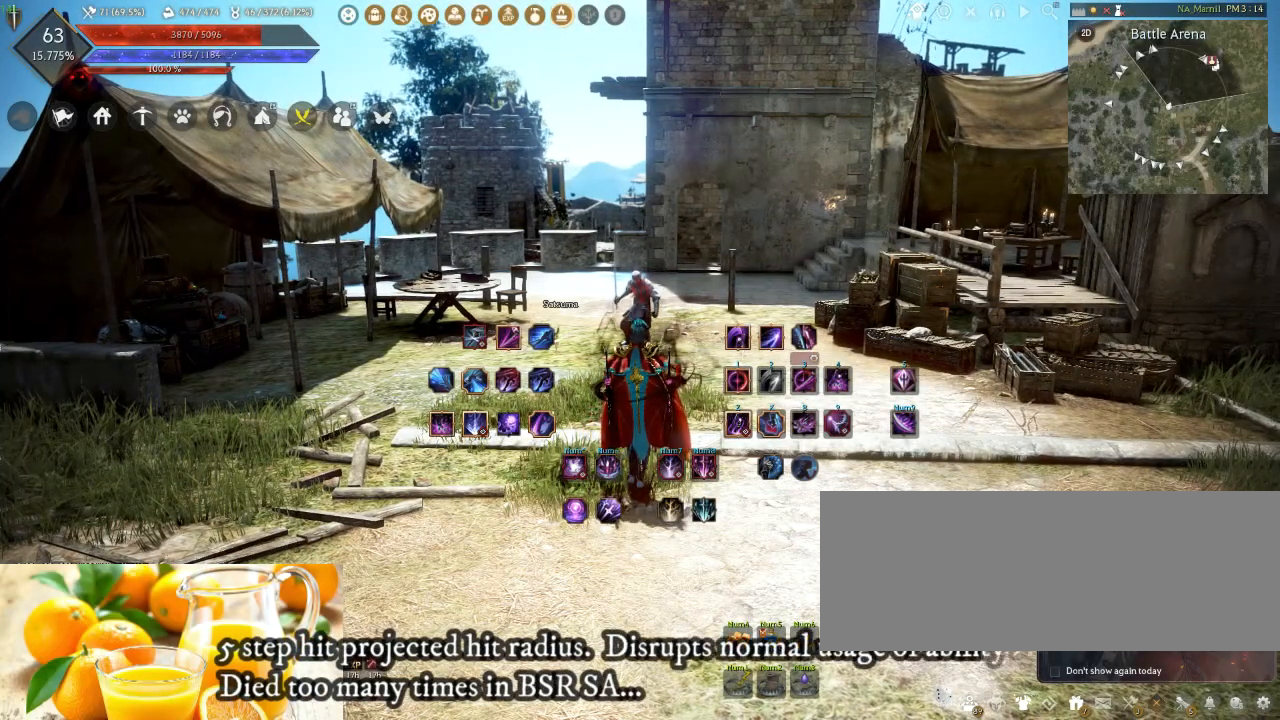
{"keys": [], "mouse": [], "events": []}
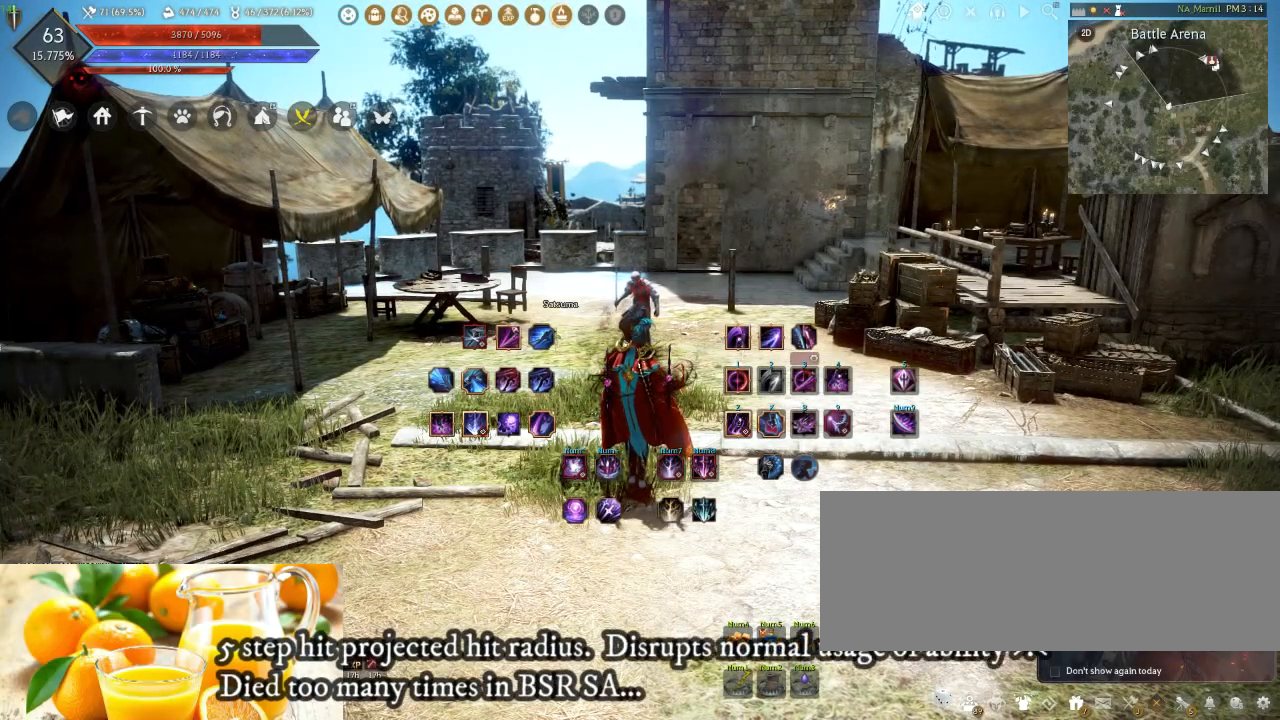
{"keys": [], "mouse": [], "events": []}
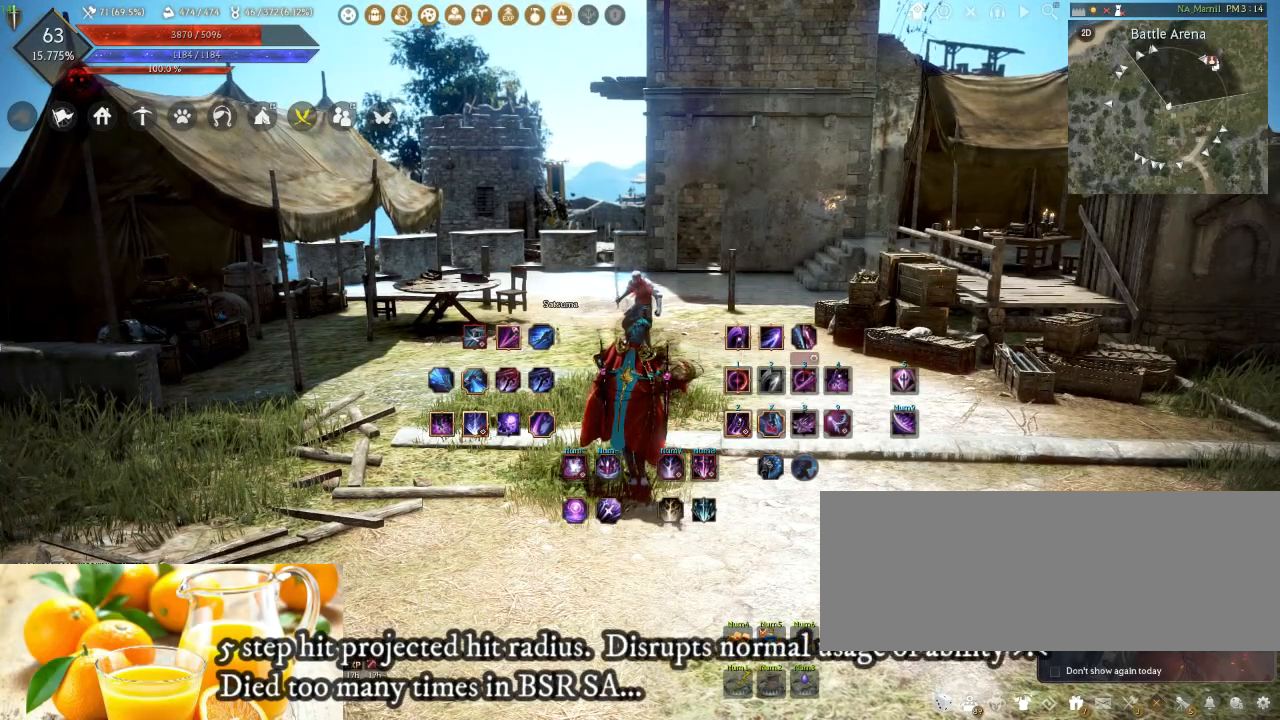
{"keys": ["shift"], "mouse": ["right"], "events": [[417, "shift", "down"], [500, "mouse_right", "down"]]}
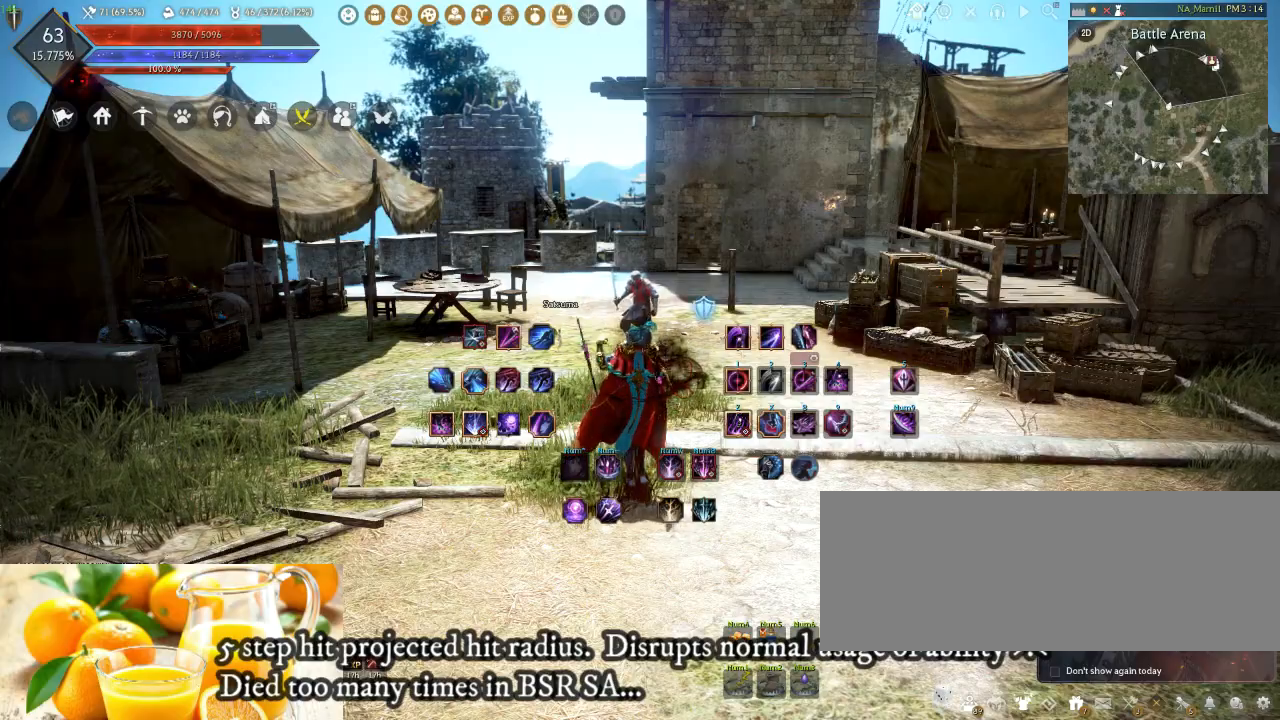
{"keys": ["shift"], "mouse": [], "events": [[233, "mouse_right", "up"]]}
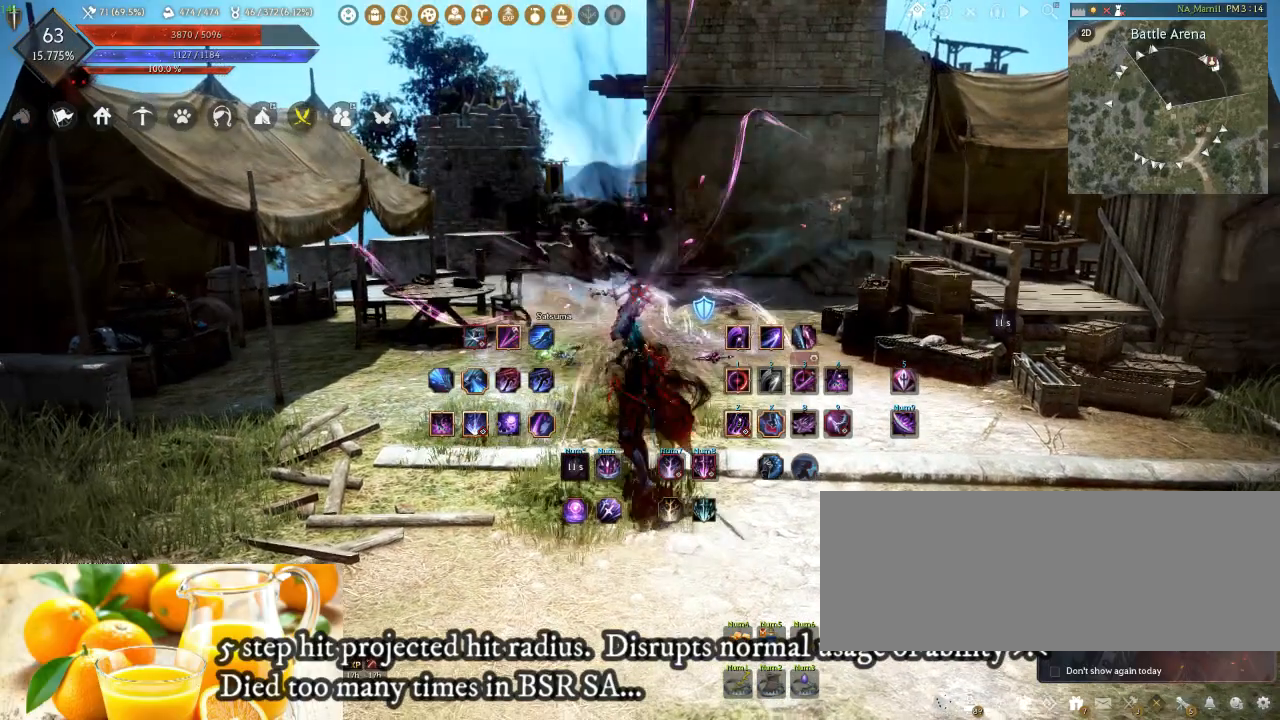
{"keys": [], "mouse": [], "events": [[267, "shift", "up"]]}
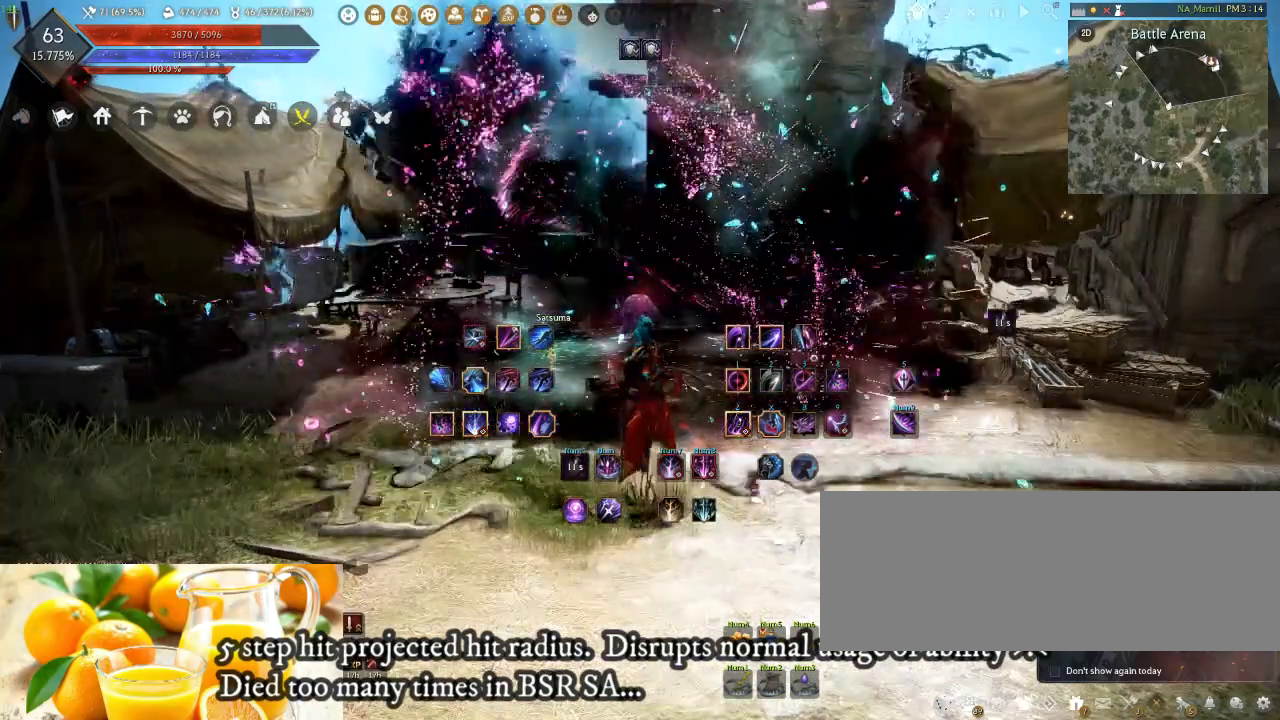
{"keys": [], "mouse": [], "events": []}
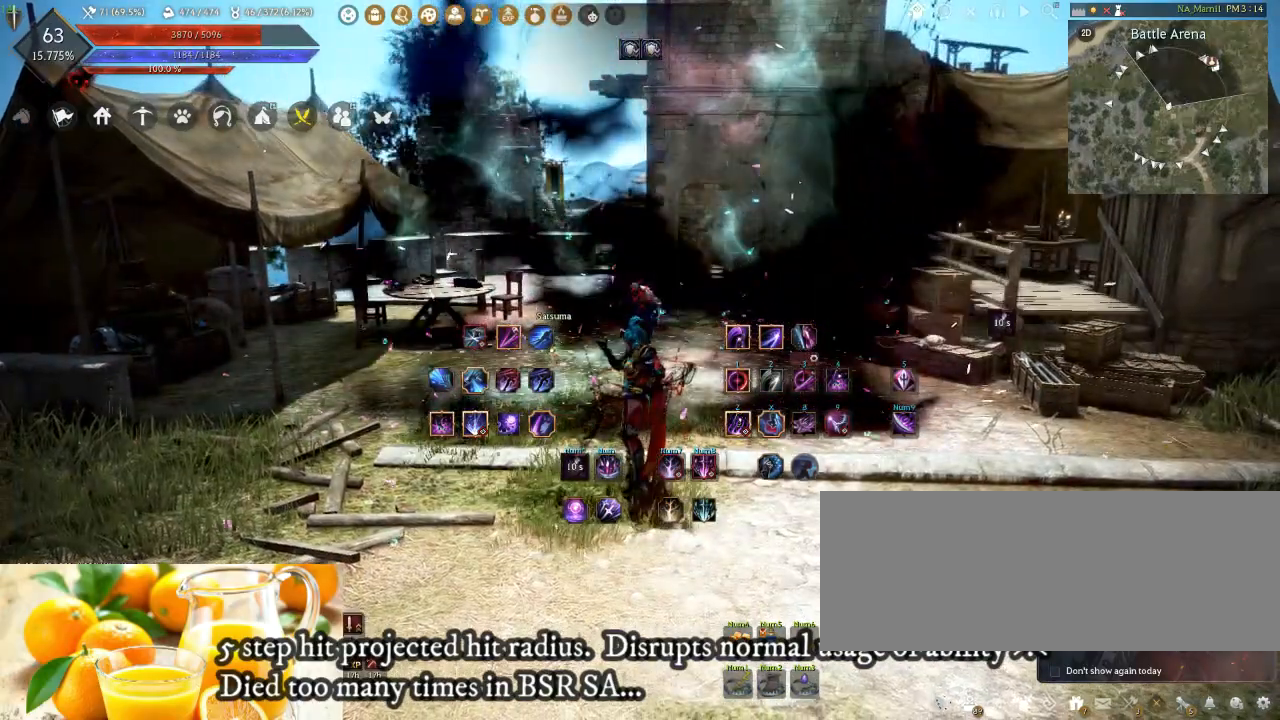
{"keys": [], "mouse": [], "events": []}
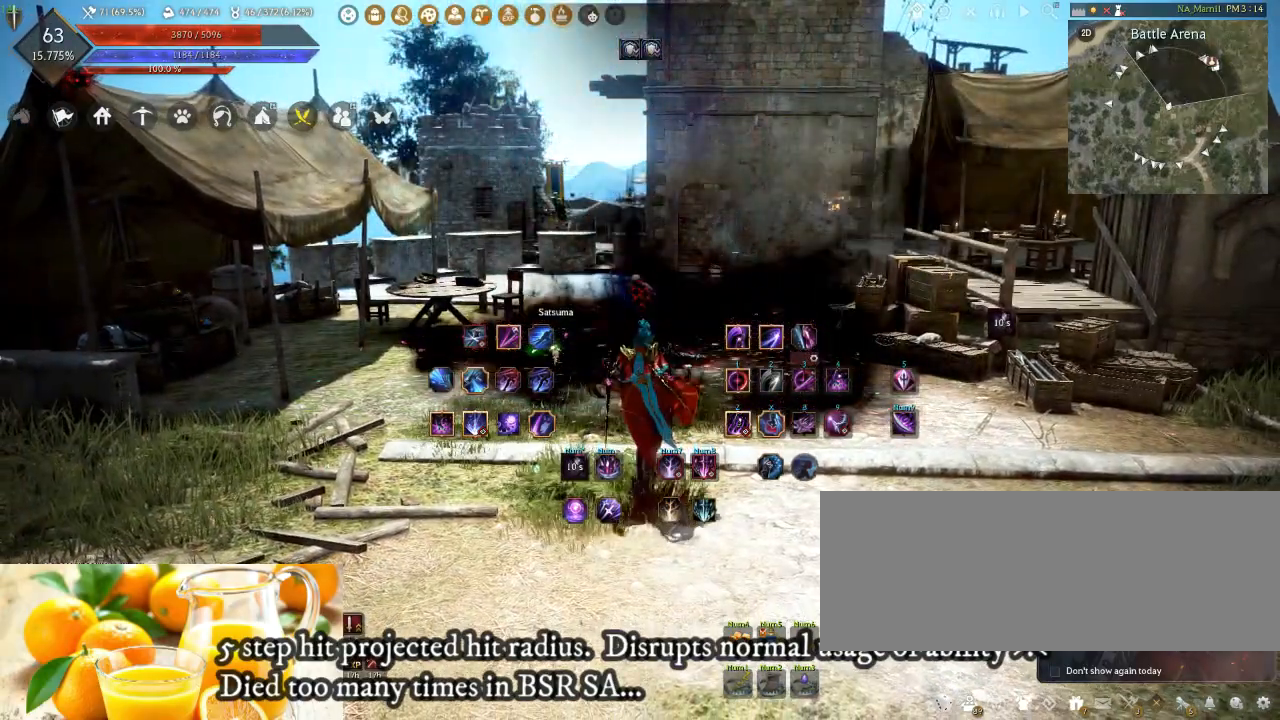
{"keys": [], "mouse": [], "events": []}
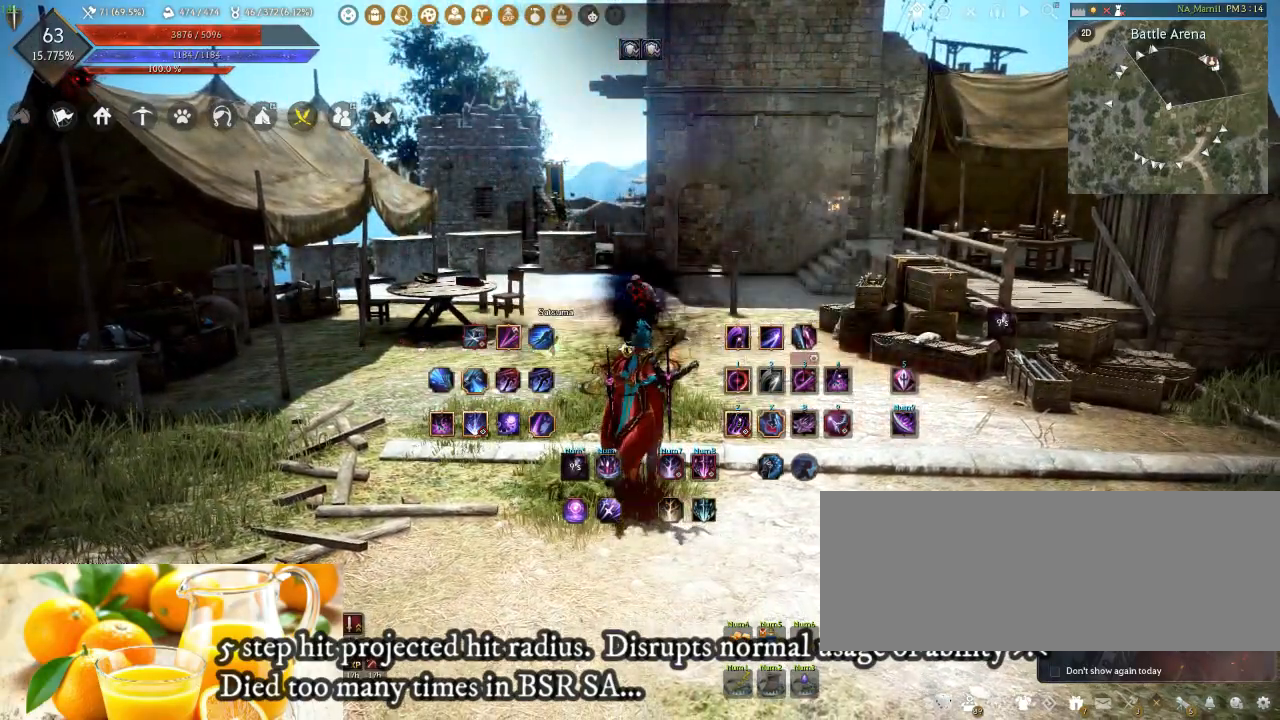
{"keys": [], "mouse": [], "events": []}
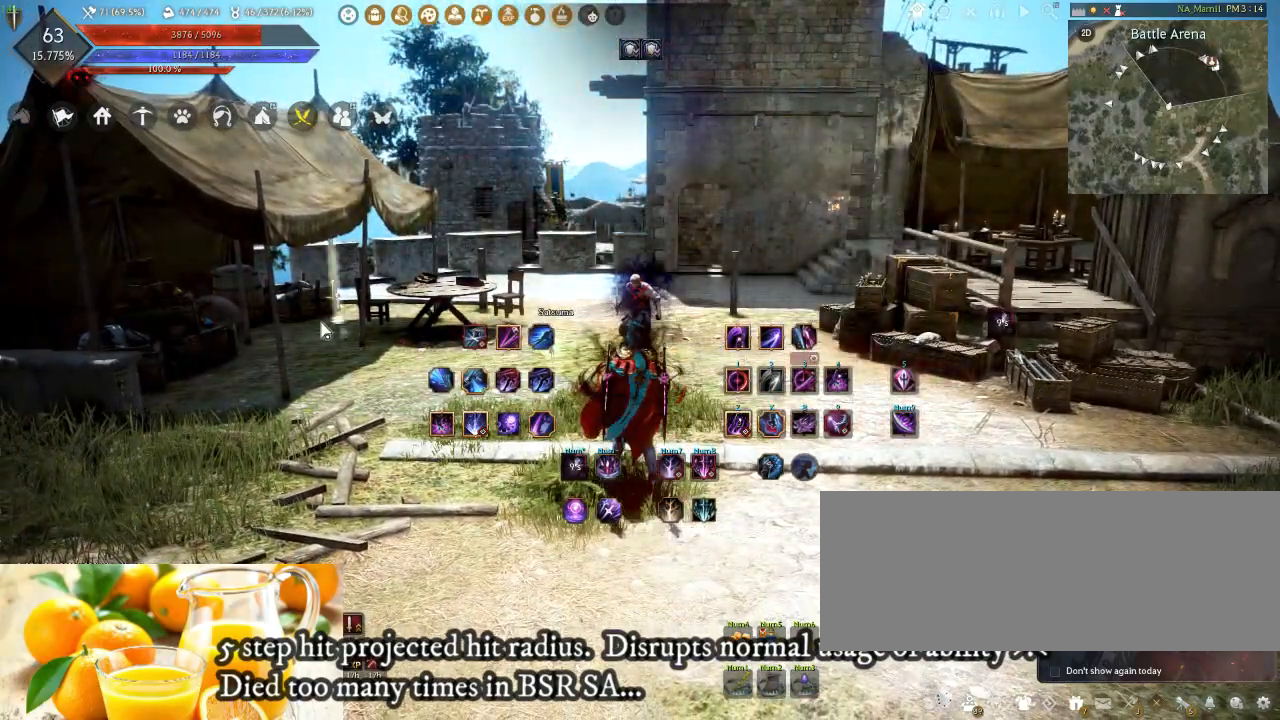
{"keys": [], "mouse": [], "events": []}
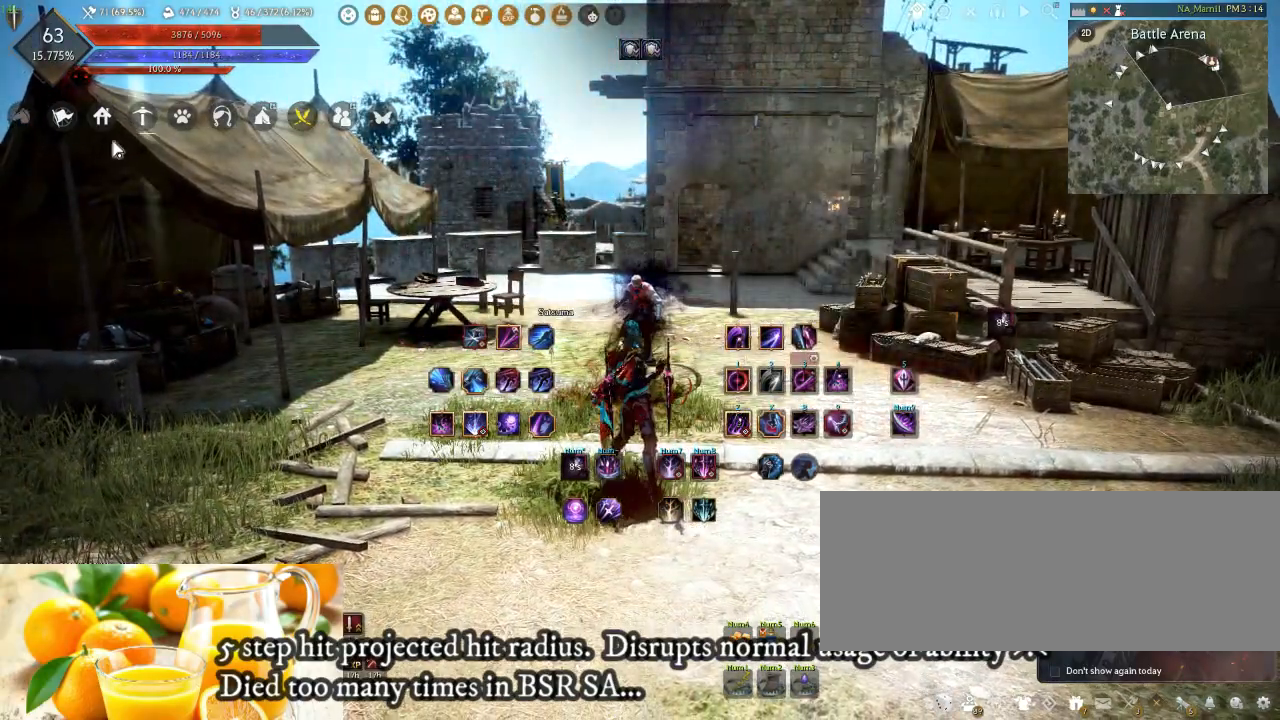
{"keys": [], "mouse": [], "events": []}
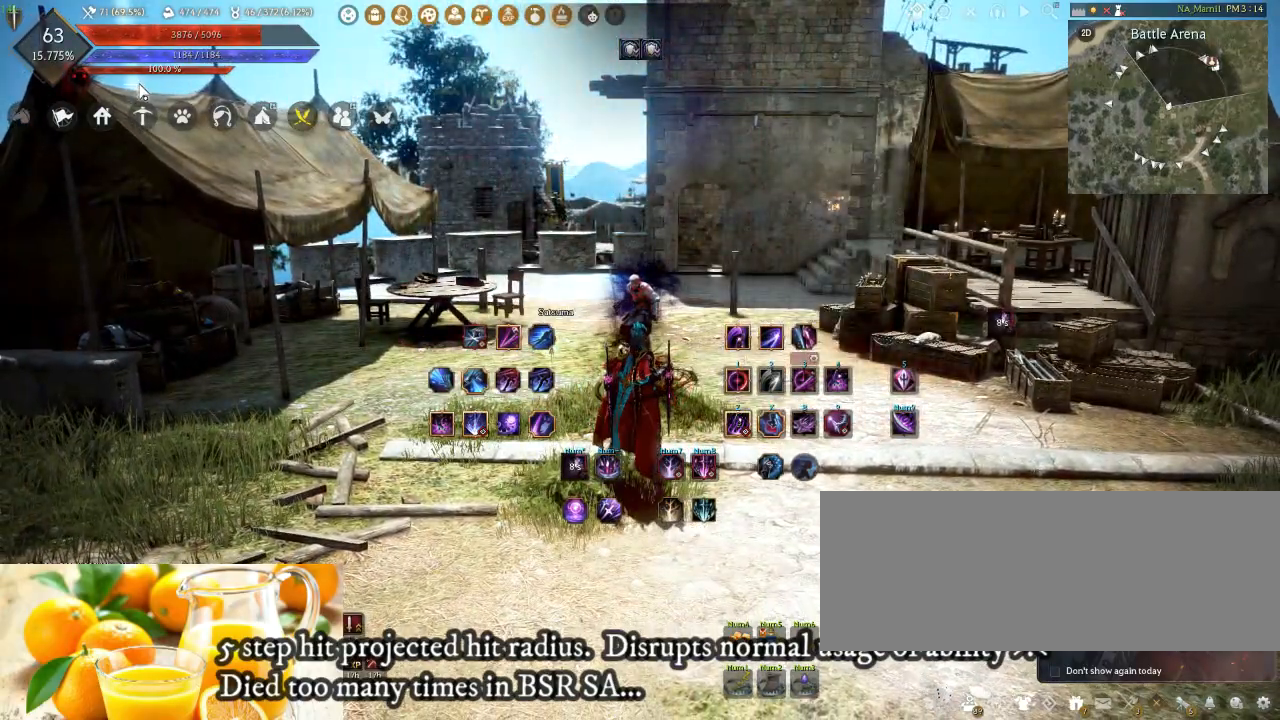
{"keys": [], "mouse": [], "events": [[350, "mouse_left", "down"], [433, "mouse_left", "up"]]}
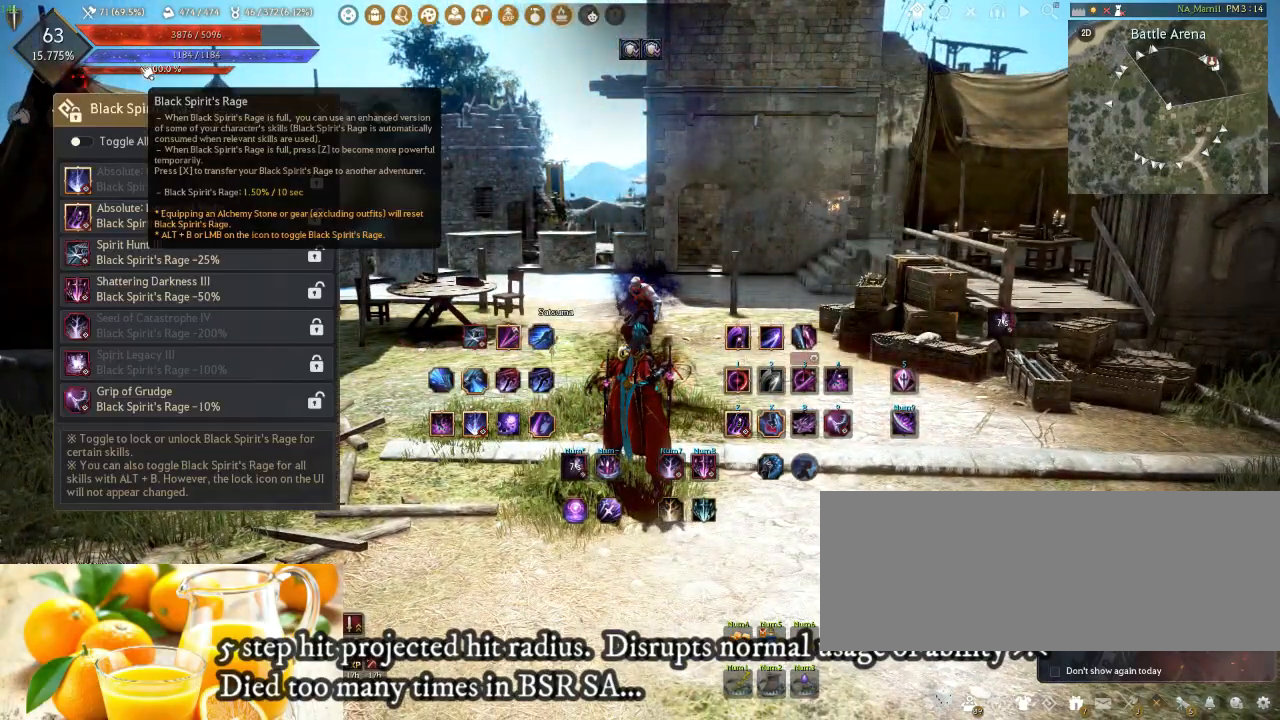
{"keys": [], "mouse": [], "events": []}
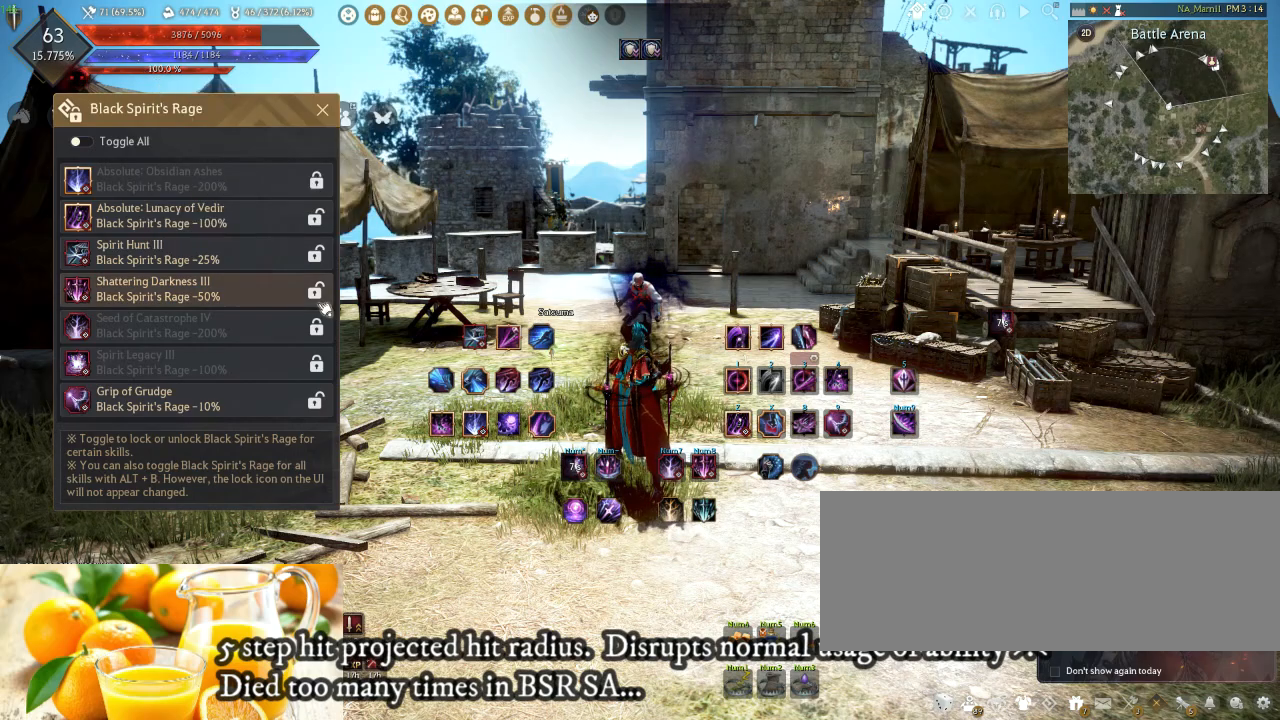
{"keys": [], "mouse": [], "events": []}